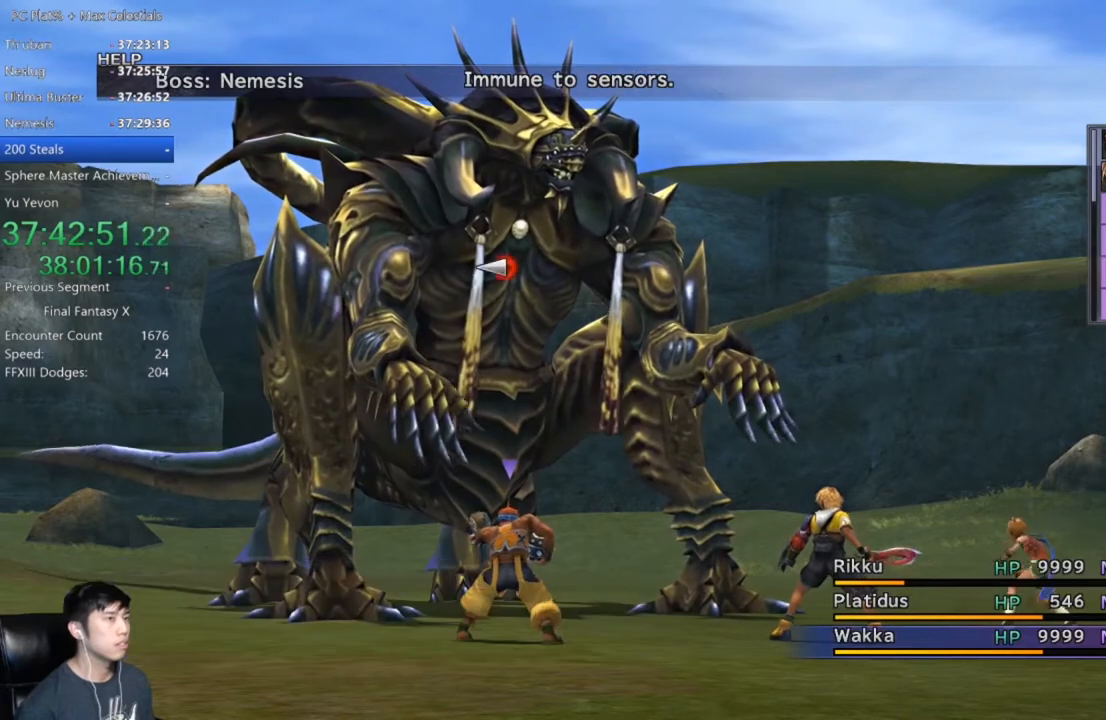
Gameplay with a controller (Xbox layout); each line is a JSON object with the inputs held at the frame after it. "events" lists button and stick changes between this image and that frame as [ms after this image, input, new state], when the widget could be followed in between. Not read: R2 START.
{"buttons": [], "left_stick": "center", "right_stick": "center", "events": [[33, "A", "down"], [134, "A", "up"]]}
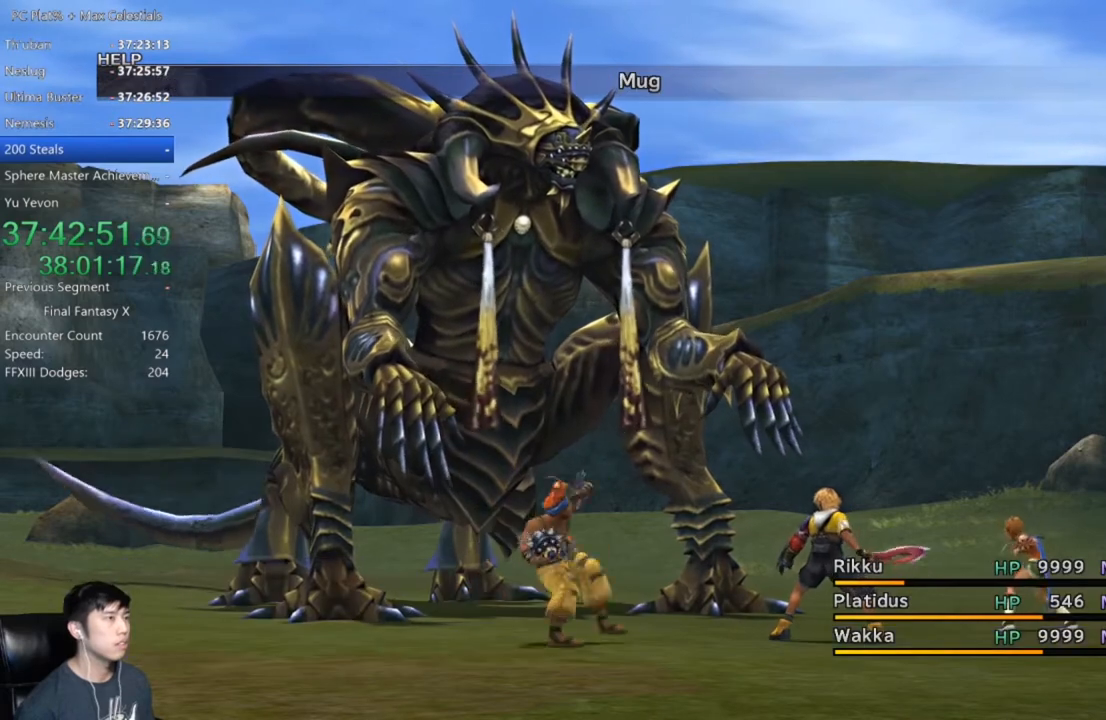
{"buttons": [], "left_stick": "center", "right_stick": "center", "events": [[433, "A", "down"], [500, "A", "up"]]}
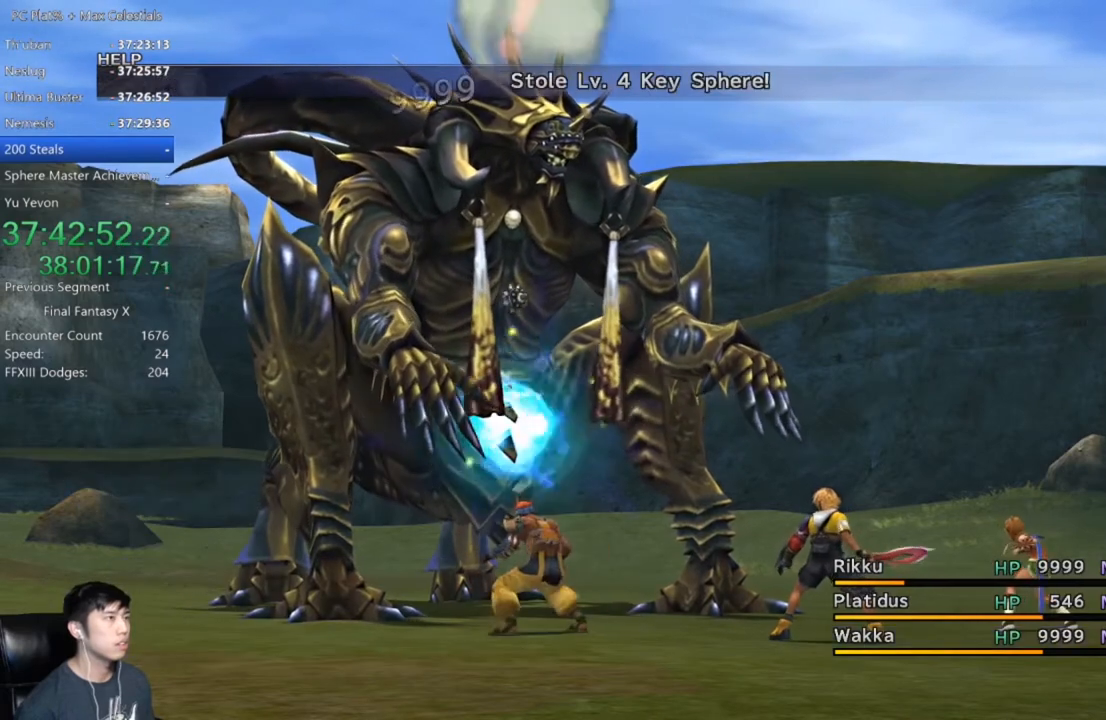
{"buttons": ["A"], "left_stick": "center", "right_stick": "center", "events": [[100, "A", "down"], [167, "A", "up"], [267, "A", "down"], [367, "A", "up"], [434, "A", "down"]]}
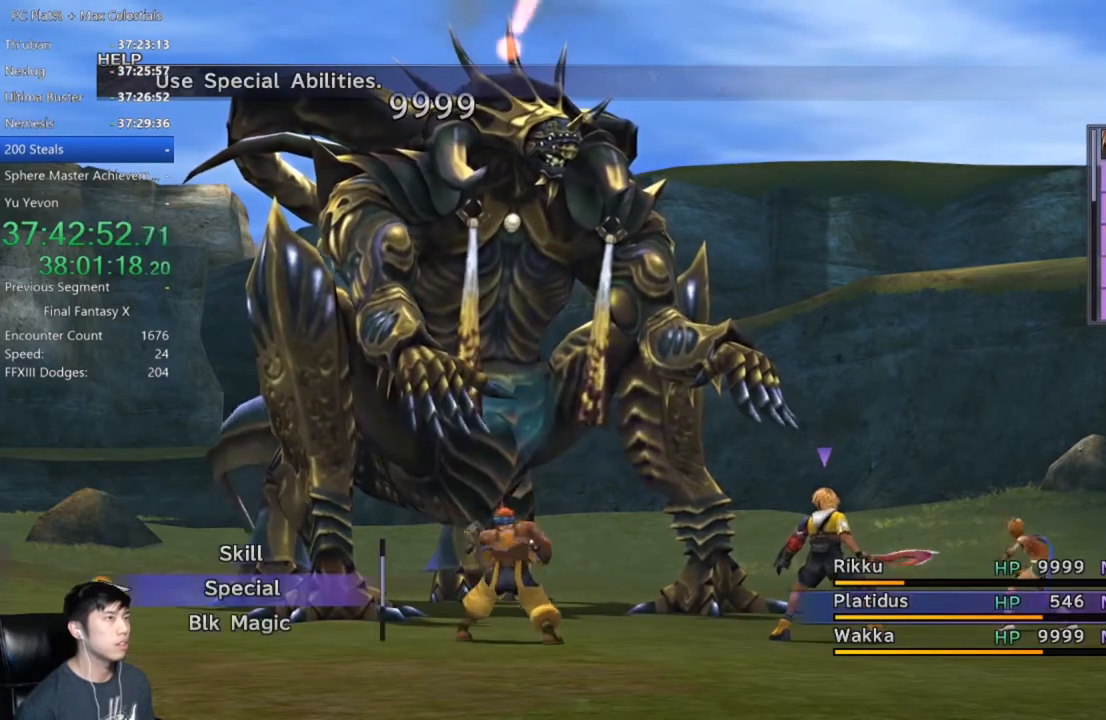
{"buttons": [], "left_stick": "center", "right_stick": "center", "events": [[33, "A", "up"], [333, "DPAD_UP", "down"], [400, "A", "down"], [400, "DPAD_UP", "up"], [467, "A", "up"]]}
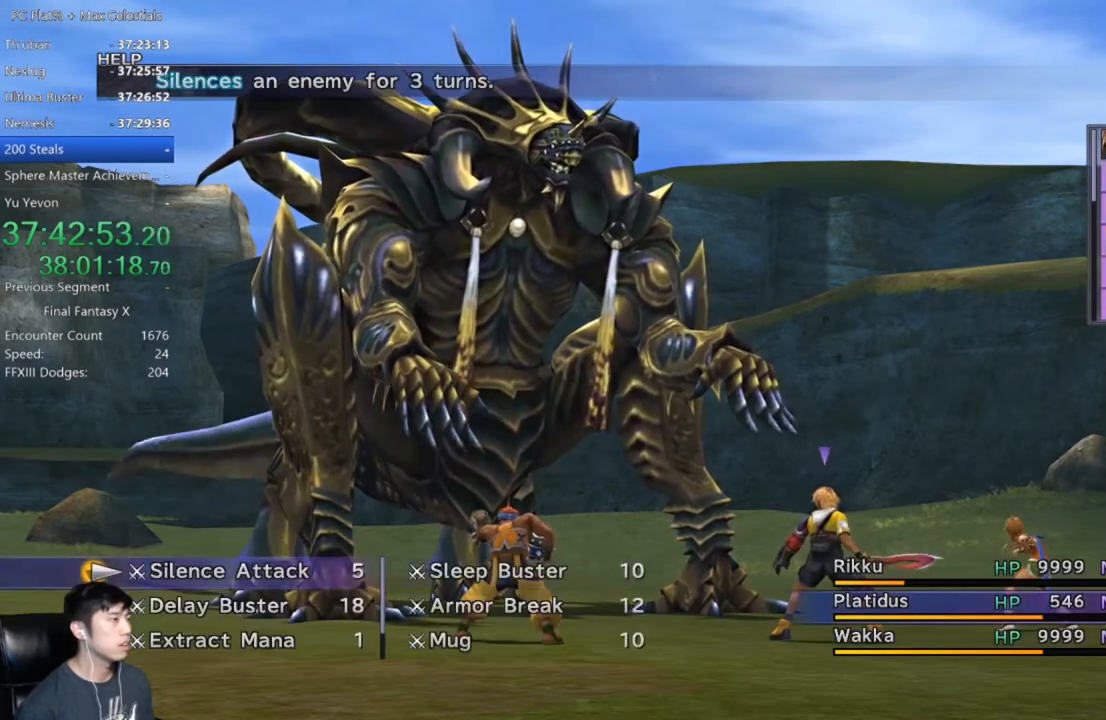
{"buttons": ["DPAD_DOWN"], "left_stick": "center", "right_stick": "center", "events": [[367, "DPAD_DOWN", "down"]]}
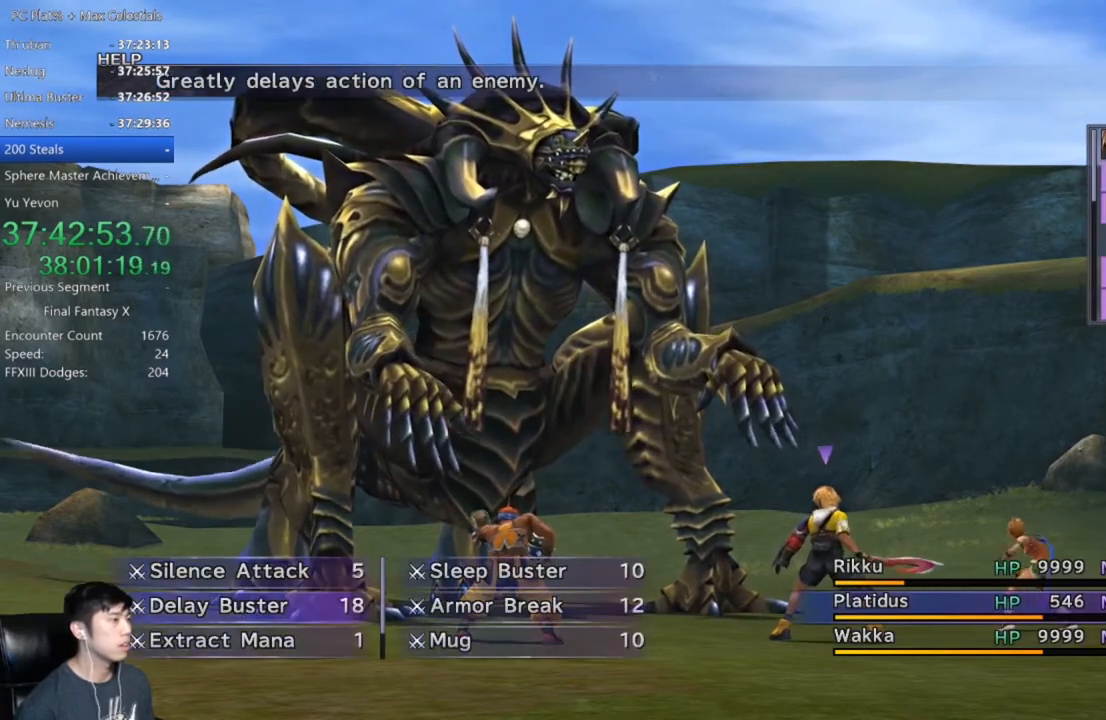
{"buttons": ["A"], "left_stick": "center", "right_stick": "center", "events": [[33, "DPAD_DOWN", "up"], [133, "DPAD_DOWN", "down"], [233, "DPAD_DOWN", "up"], [300, "DPAD_RIGHT", "down"], [367, "A", "down"], [367, "DPAD_RIGHT", "up"], [433, "A", "up"], [500, "A", "down"]]}
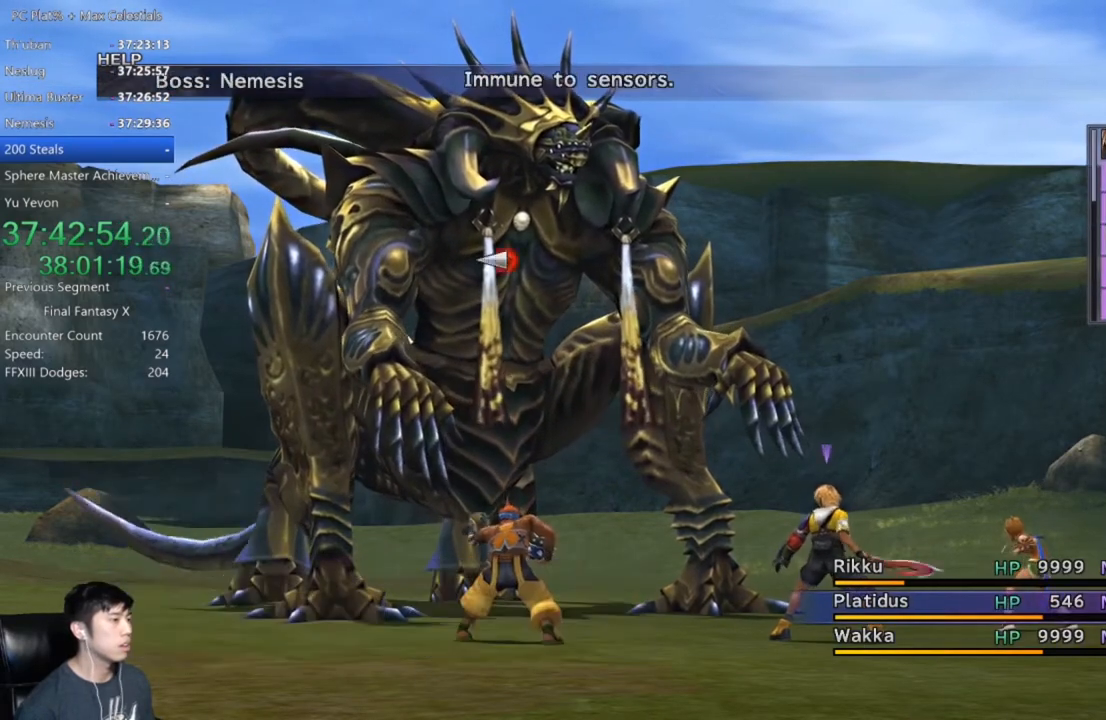
{"buttons": [], "left_stick": "center", "right_stick": "center", "events": [[100, "A", "up"], [134, "A", "down"], [234, "A", "up"], [367, "A", "down"], [467, "A", "up"]]}
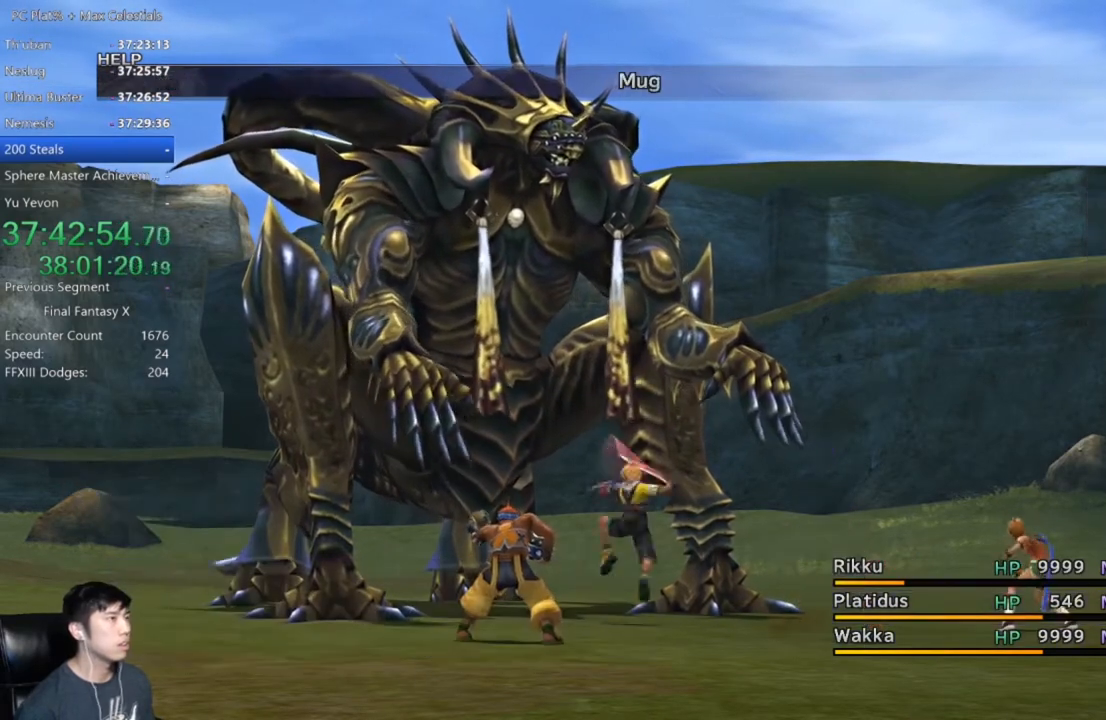
{"buttons": [], "left_stick": "center", "right_stick": "center", "events": [[66, "A", "down"], [100, "A", "up"], [200, "A", "down"], [266, "A", "up"], [367, "A", "down"], [433, "A", "up"]]}
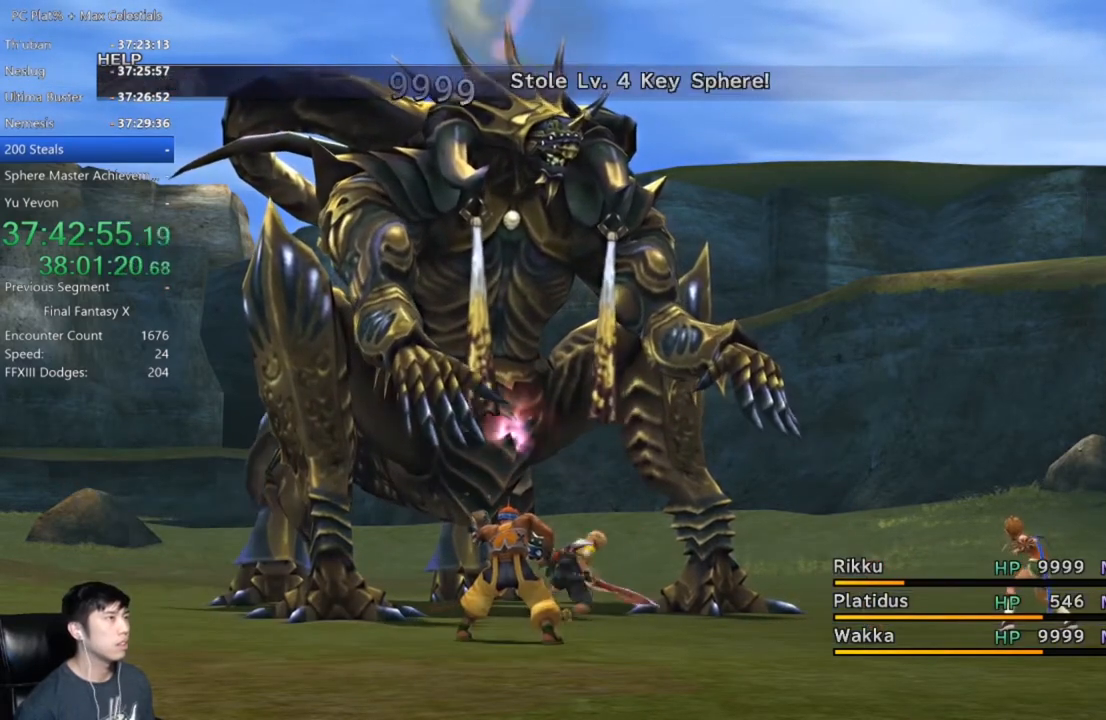
{"buttons": [], "left_stick": "center", "right_stick": "center", "events": [[33, "A", "down"], [100, "A", "up"], [200, "A", "down"], [267, "A", "up"], [367, "A", "down"], [434, "A", "up"]]}
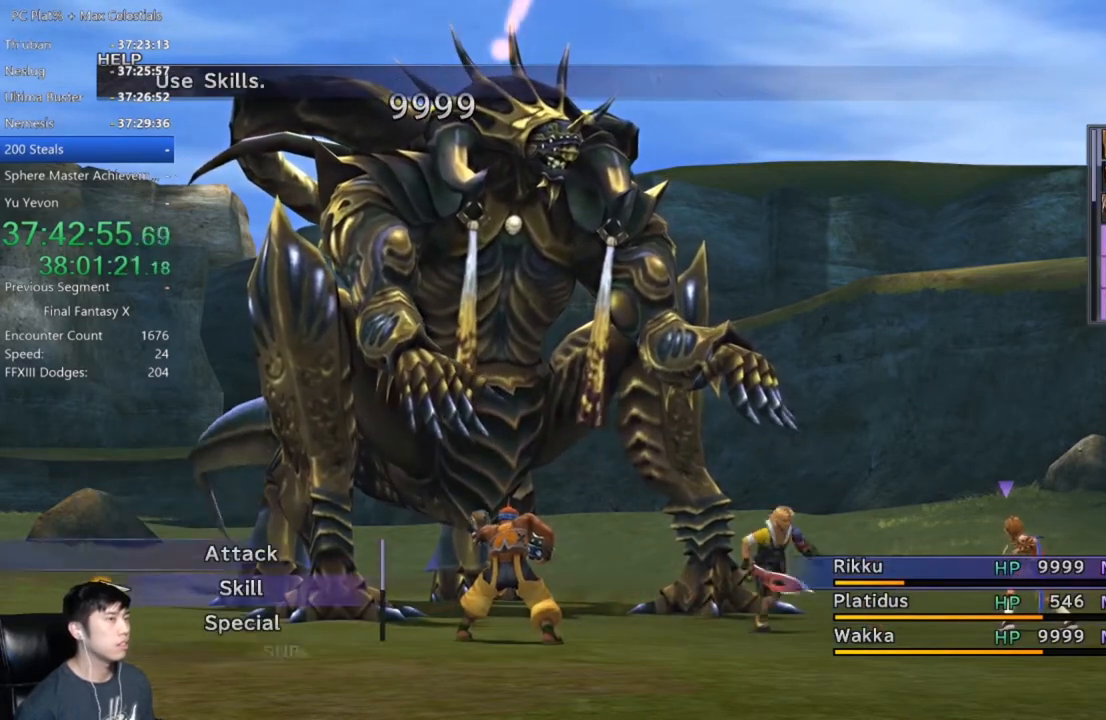
{"buttons": ["A"], "left_stick": "center", "right_stick": "center", "events": [[33, "A", "down"], [100, "A", "up"], [200, "A", "down"], [267, "A", "up"], [333, "A", "down"], [433, "A", "up"], [500, "A", "down"]]}
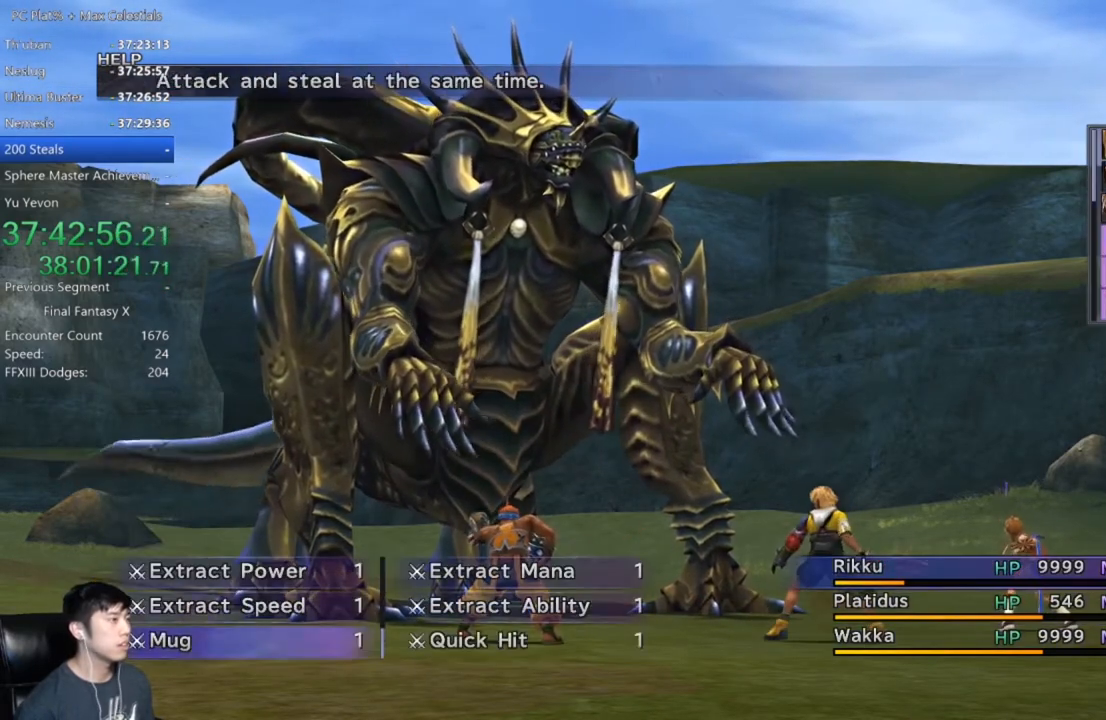
{"buttons": [], "left_stick": "center", "right_stick": "center", "events": [[67, "A", "up"], [134, "A", "down"], [200, "A", "up"], [300, "A", "down"], [367, "A", "up"], [434, "A", "down"], [501, "A", "up"]]}